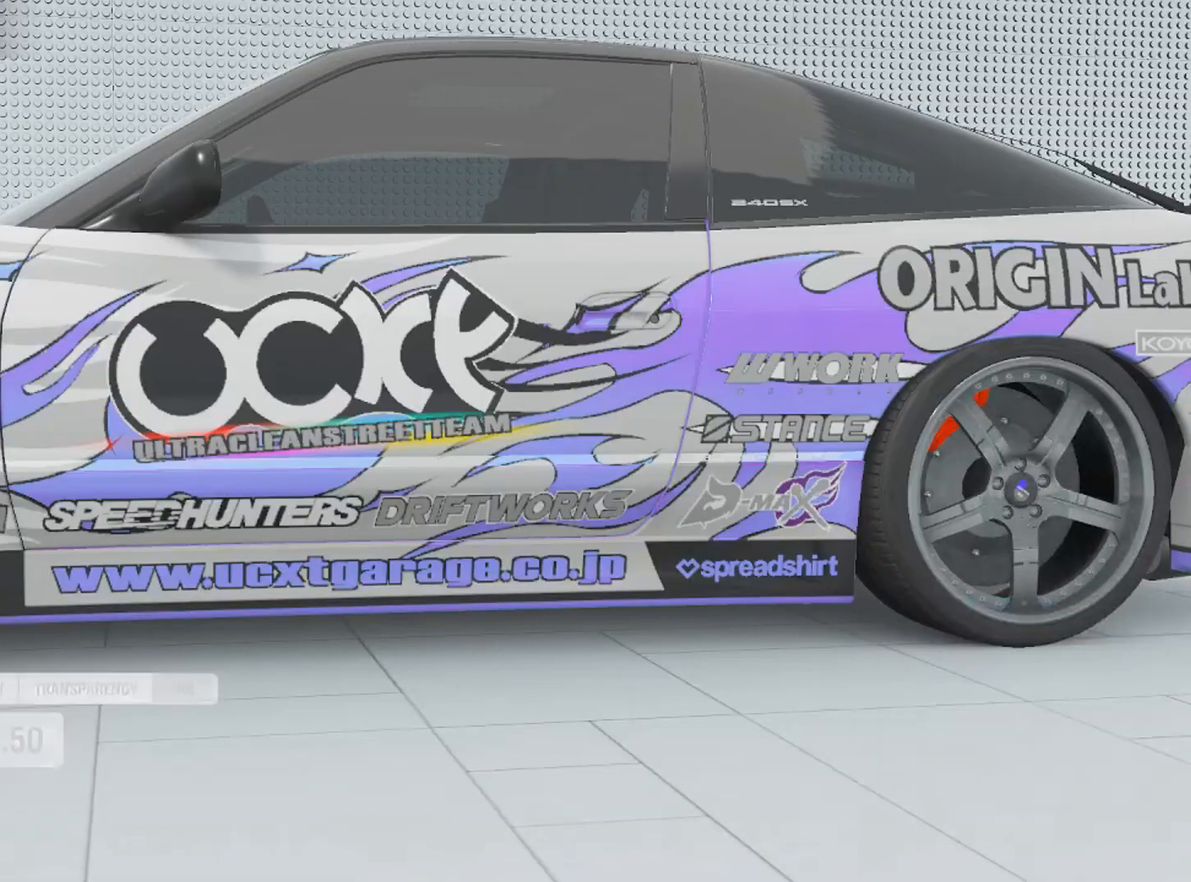
Gameplay with a controller (Xbox layout); each line is a JSON object with the inputs held at the frame after it. "events" lists button and stick changes between this image and that frame as [ms after this image, input, new state], when the widget could be followed in between.
{"buttons": ["DPAD_UP"], "left_stick": "center", "right_stick": "center", "events": [[434, "DPAD_UP", "down"]]}
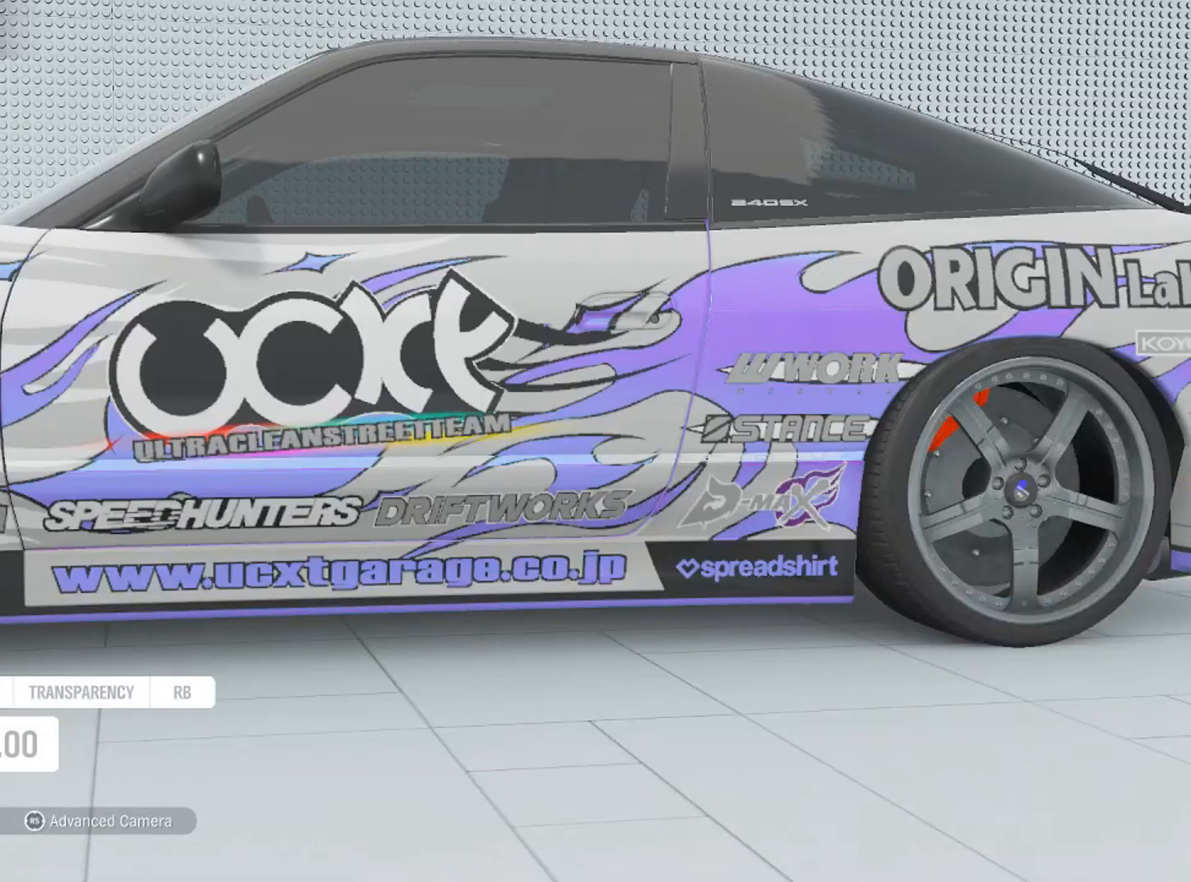
{"buttons": [], "left_stick": "center", "right_stick": "center", "events": [[33, "DPAD_UP", "up"]]}
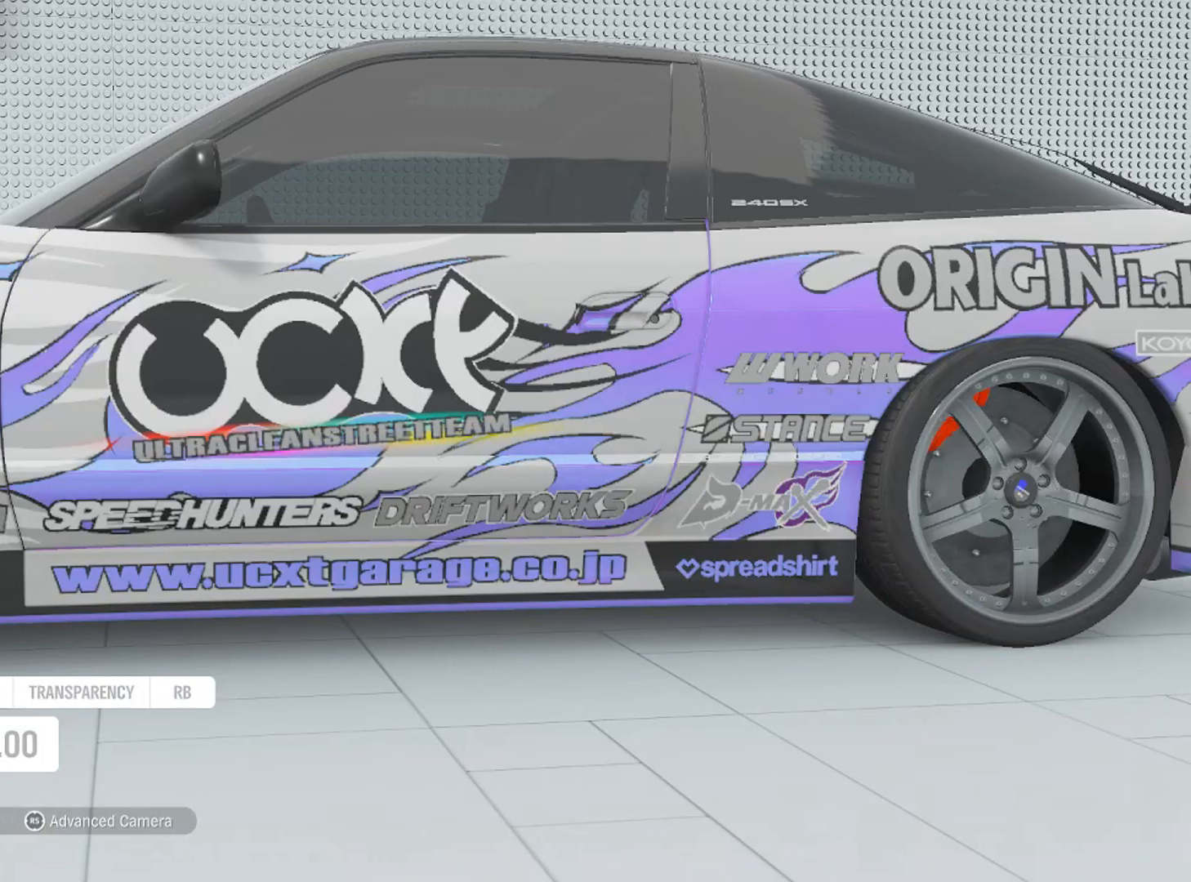
{"buttons": [], "left_stick": "center", "right_stick": "center", "events": [[200, "DPAD_UP", "down"], [301, "DPAD_UP", "up"]]}
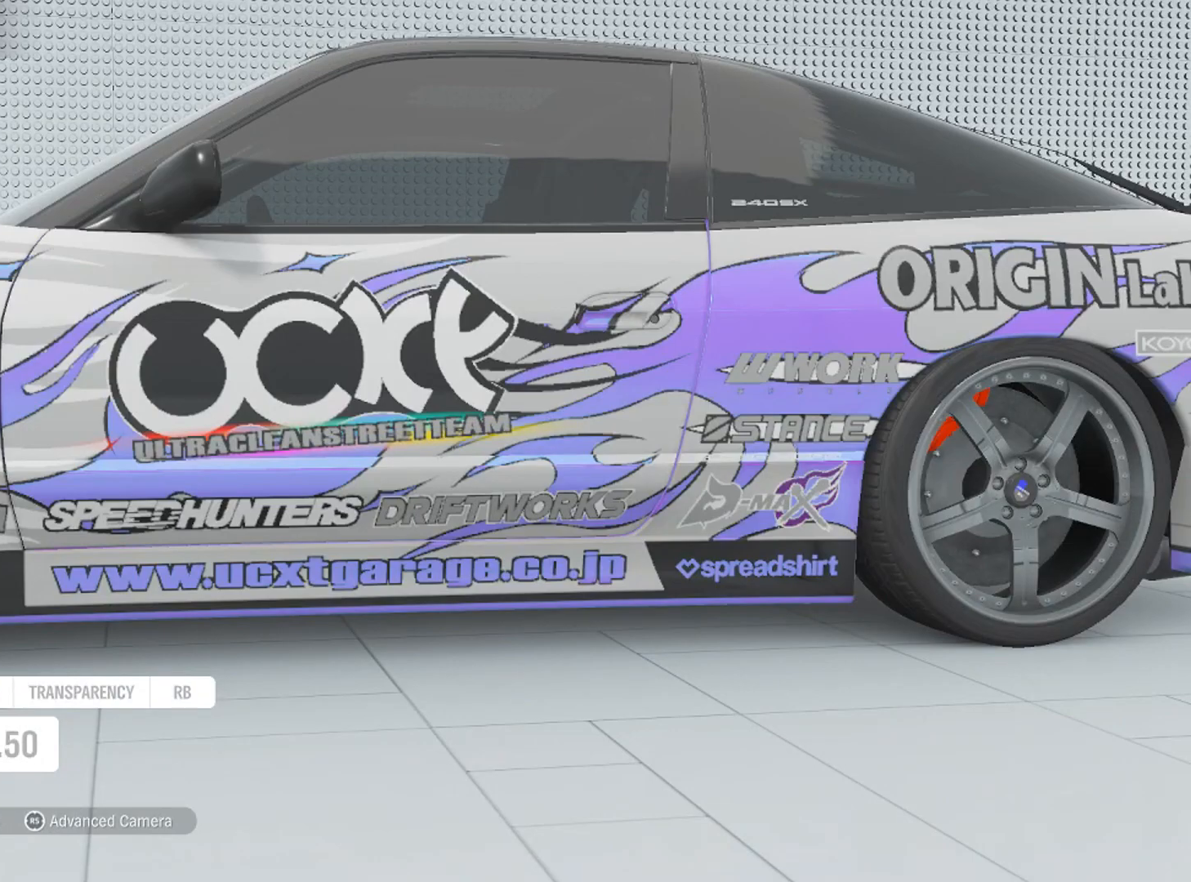
{"buttons": [], "left_stick": "center", "right_stick": "center", "events": [[200, "DPAD_DOWN", "down"], [300, "DPAD_DOWN", "up"]]}
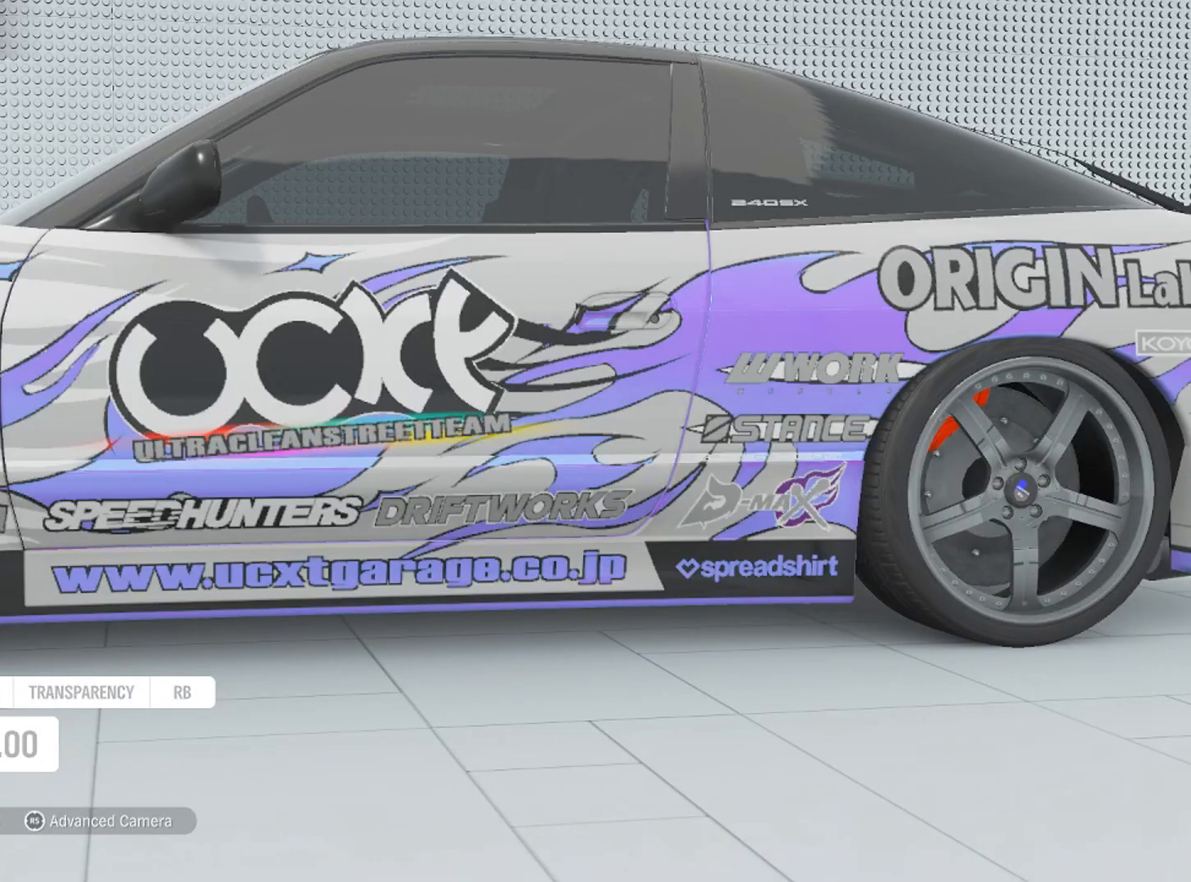
{"buttons": [], "left_stick": "center", "right_stick": "left", "events": [[100, "A", "down"], [201, "A", "up"], [434, "right_stick", "left"]]}
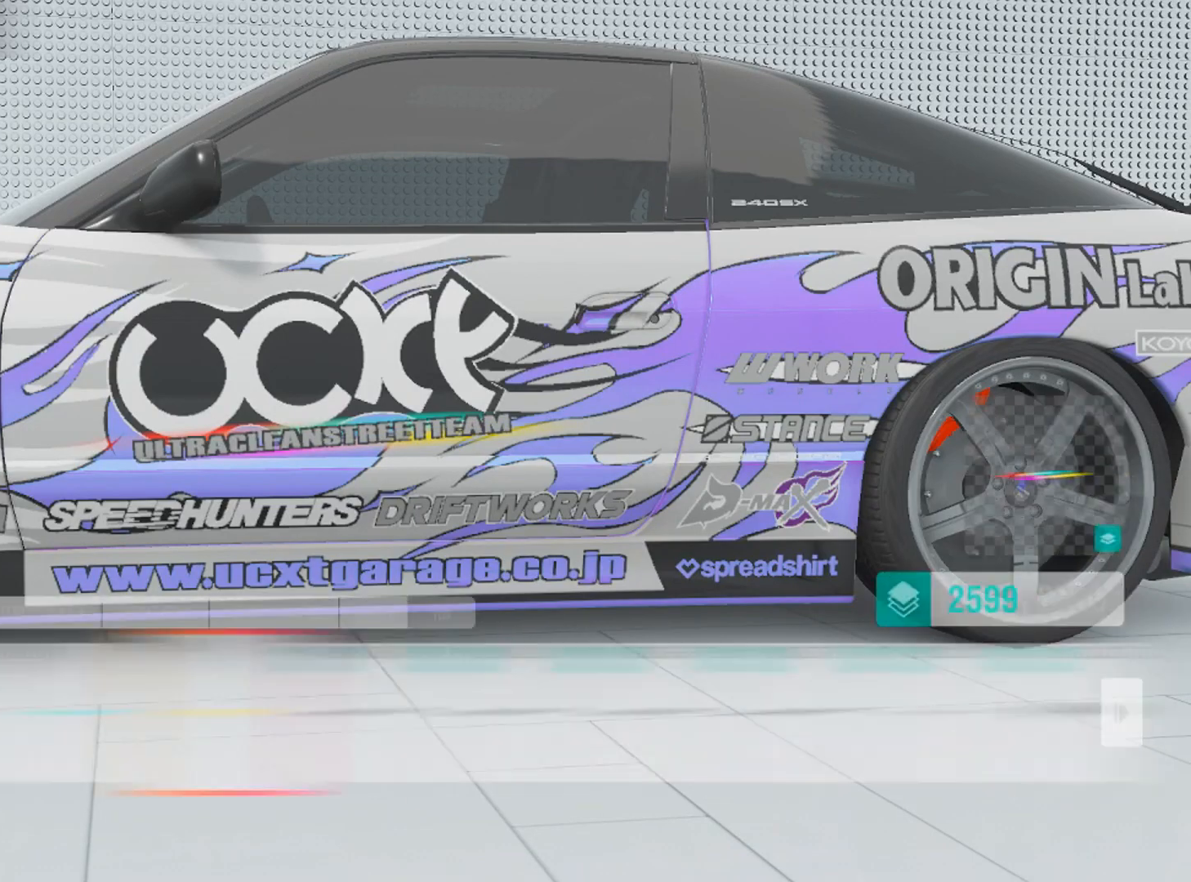
{"buttons": ["L3"], "left_stick": "down", "right_stick": "left", "events": [[367, "L3", "down"], [400, "left_stick", "down"]]}
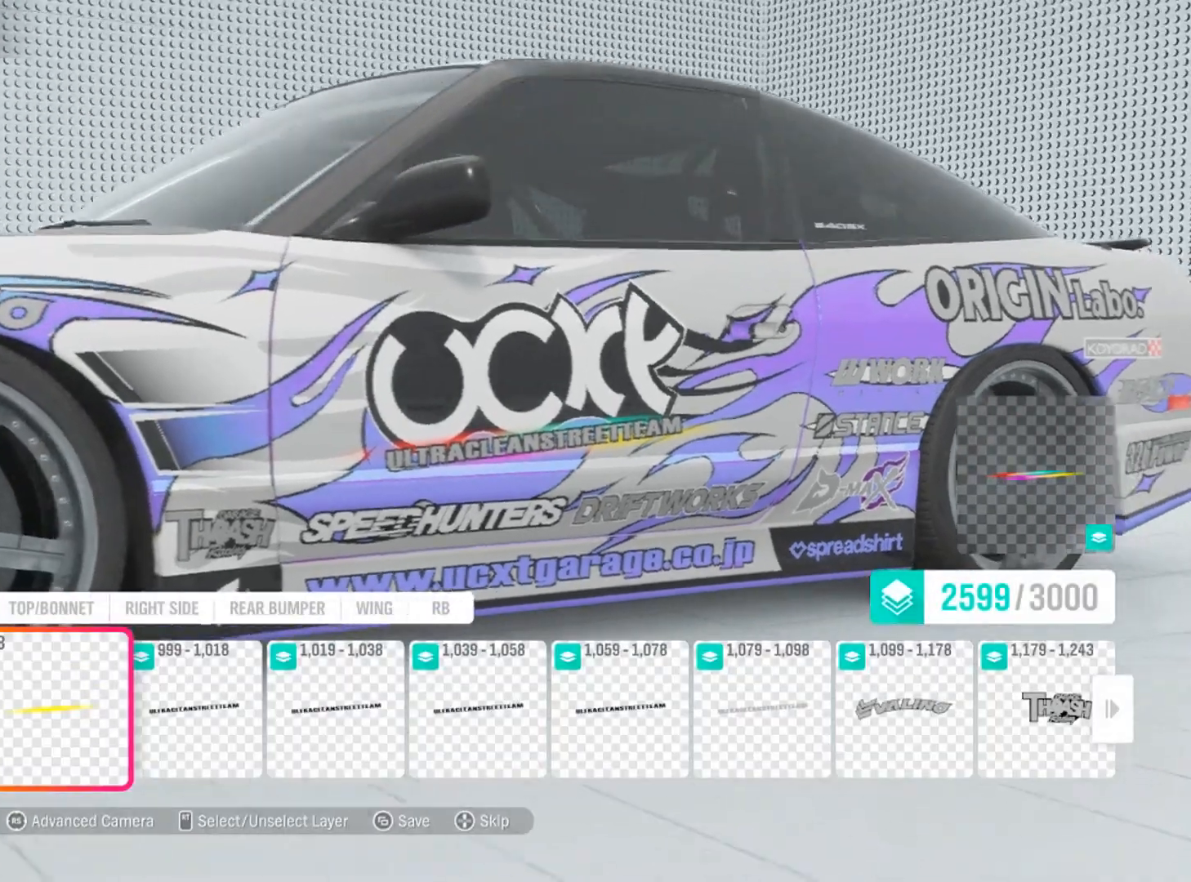
{"buttons": ["L3"], "left_stick": "down", "right_stick": "center", "events": [[100, "right_stick", "center"]]}
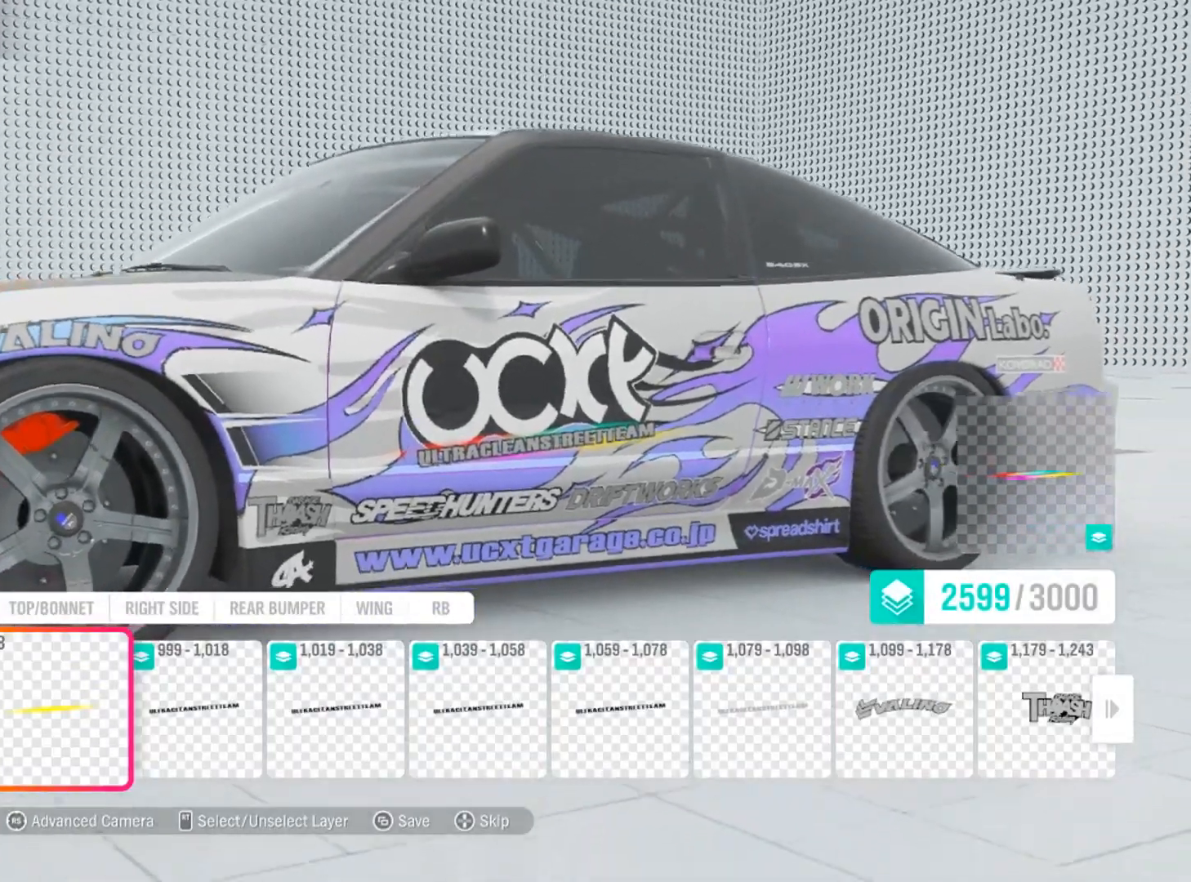
{"buttons": ["L3"], "left_stick": "down", "right_stick": "right", "events": [[467, "right_stick", "right"]]}
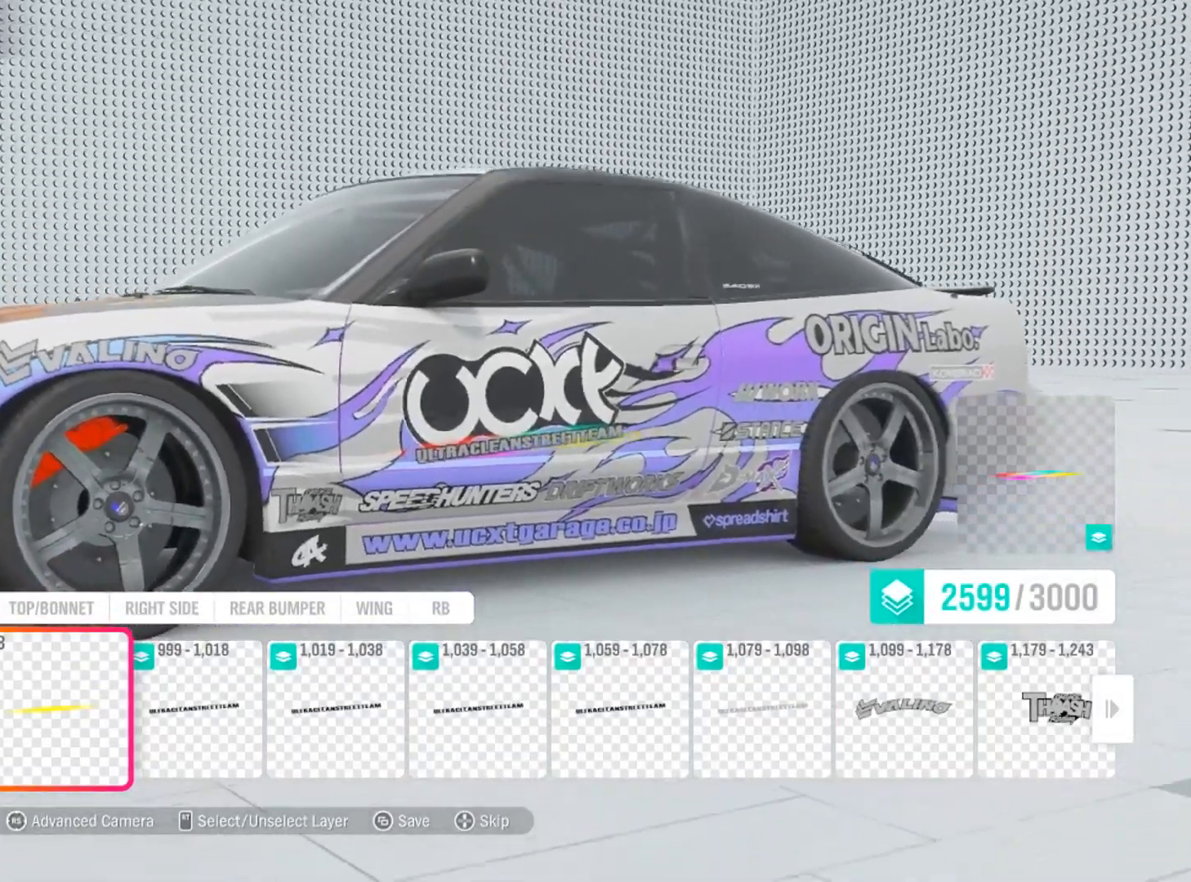
{"buttons": [], "left_stick": "center", "right_stick": "center", "events": [[201, "right_stick", "center"], [401, "left_stick", "center"], [434, "L3", "up"]]}
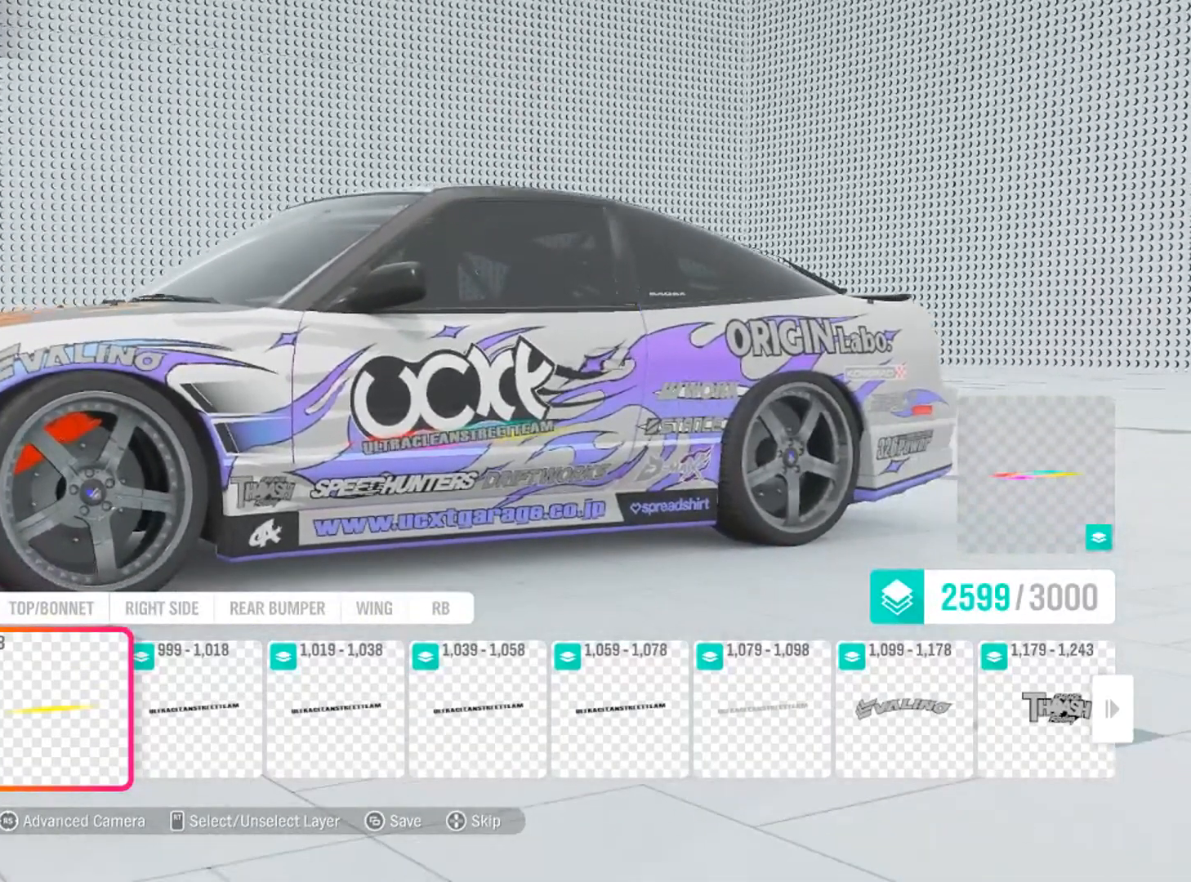
{"buttons": [], "left_stick": "center", "right_stick": "right", "events": [[33, "right_stick", "right"]]}
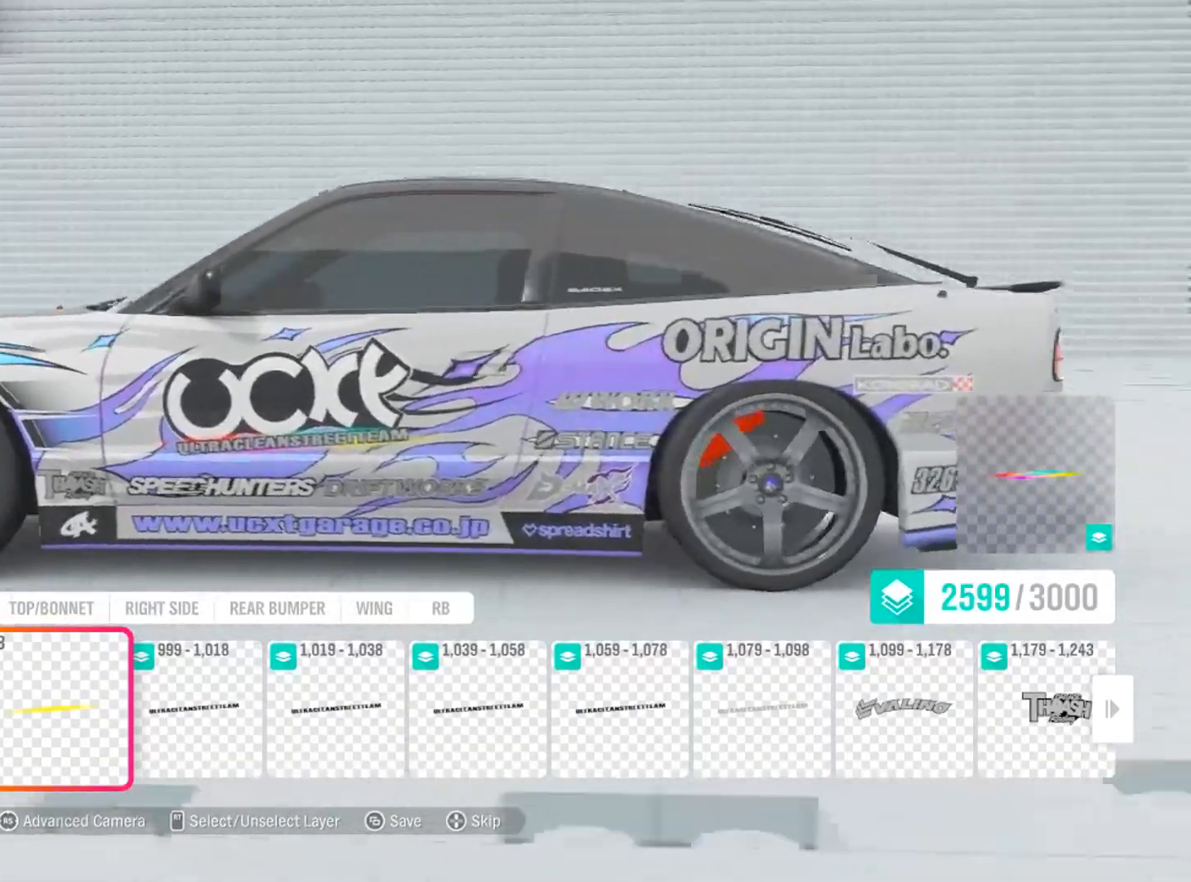
{"buttons": [], "left_stick": "center", "right_stick": "center", "events": [[501, "right_stick", "center"]]}
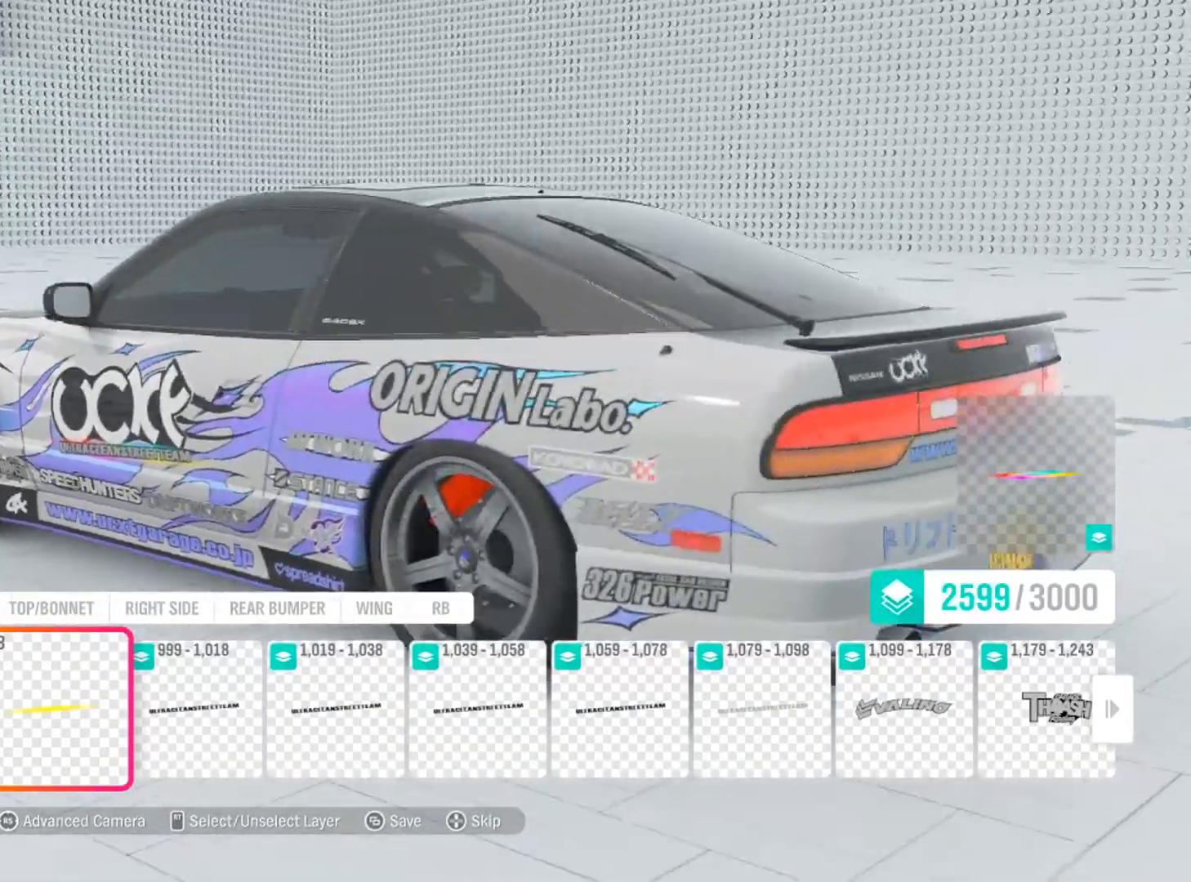
{"buttons": ["L3"], "left_stick": "down", "right_stick": "center", "events": [[133, "L3", "down"], [200, "left_stick", "down"], [233, "right_stick", "down-right"], [400, "right_stick", "center"]]}
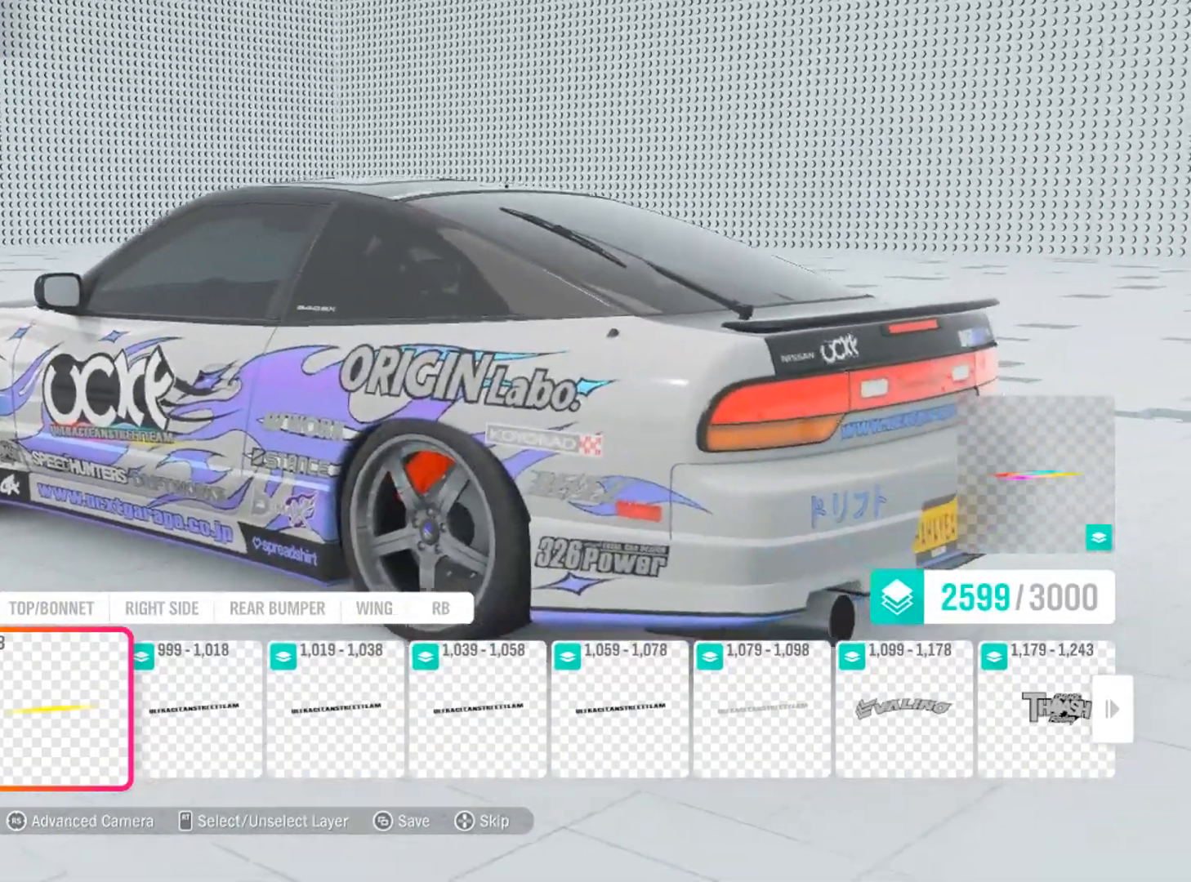
{"buttons": [], "left_stick": "center", "right_stick": "center", "events": [[34, "L3", "up"], [34, "X", "down"], [34, "left_stick", "center"], [67, "X", "up"], [134, "DPAD_RIGHT", "down"], [201, "DPAD_RIGHT", "up"], [267, "DPAD_RIGHT", "down"], [367, "DPAD_RIGHT", "up"], [434, "DPAD_RIGHT", "down"], [501, "DPAD_RIGHT", "up"]]}
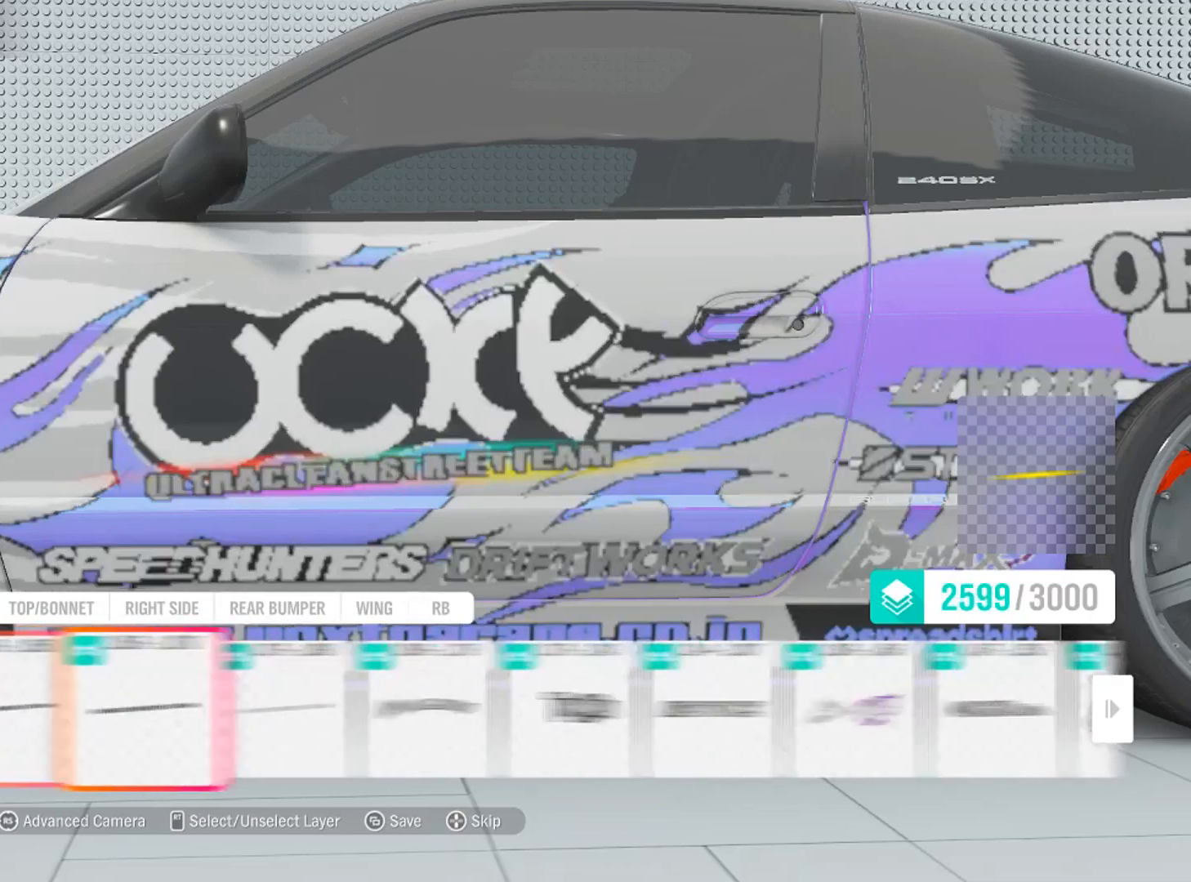
{"buttons": [], "left_stick": "center", "right_stick": "center", "events": [[100, "DPAD_RIGHT", "down"], [167, "DPAD_RIGHT", "up"]]}
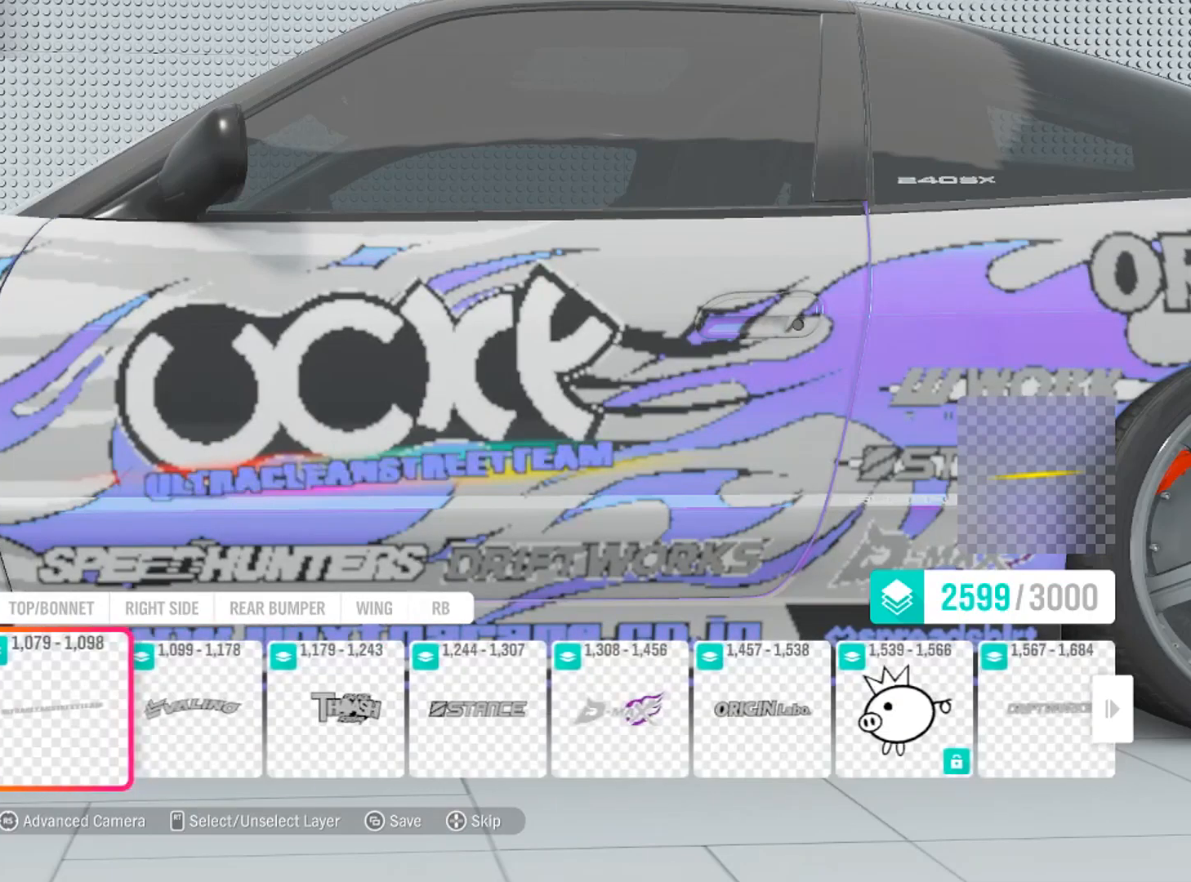
{"buttons": ["Y"], "left_stick": "center", "right_stick": "center", "events": [[301, "DPAD_RIGHT", "down"], [334, "DPAD_RIGHT", "up"], [467, "Y", "down"]]}
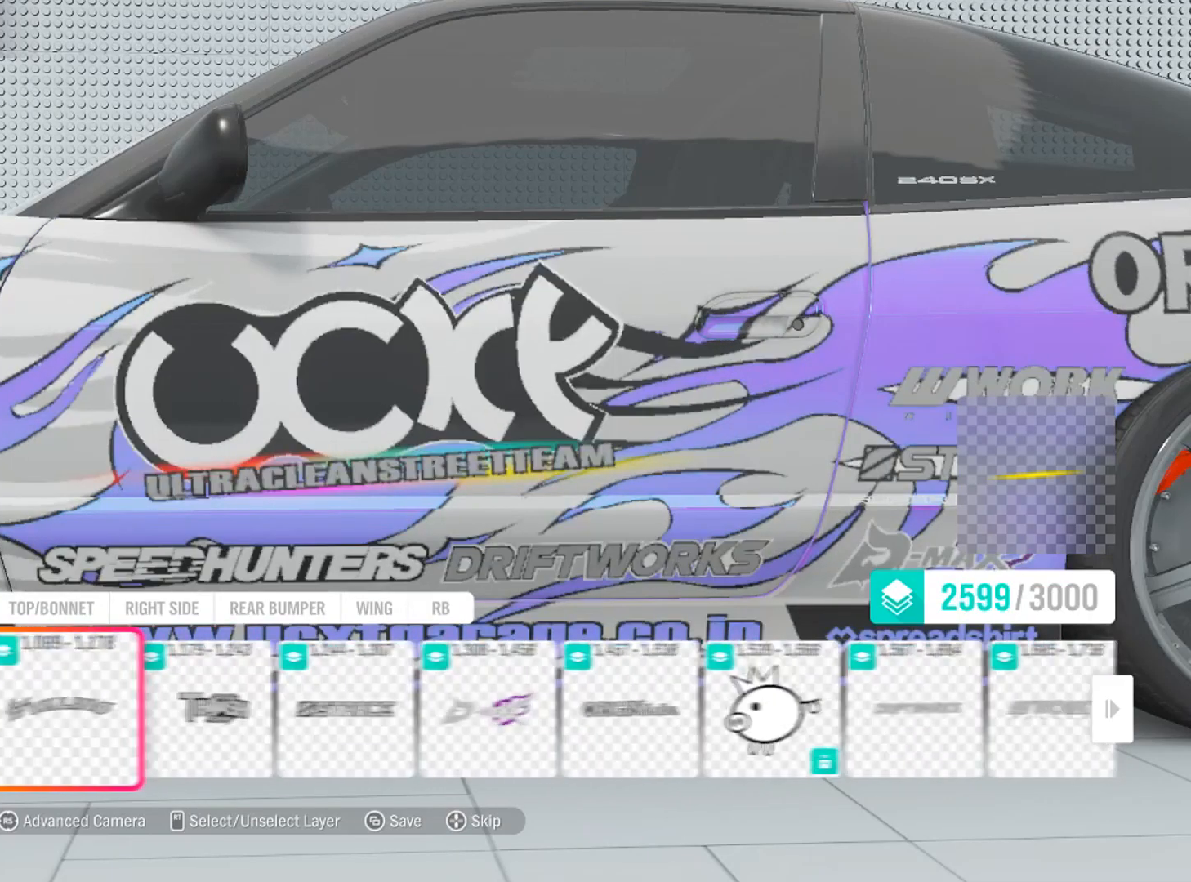
{"buttons": [], "left_stick": "center", "right_stick": "center", "events": [[33, "Y", "up"], [200, "A", "down"], [333, "A", "up"]]}
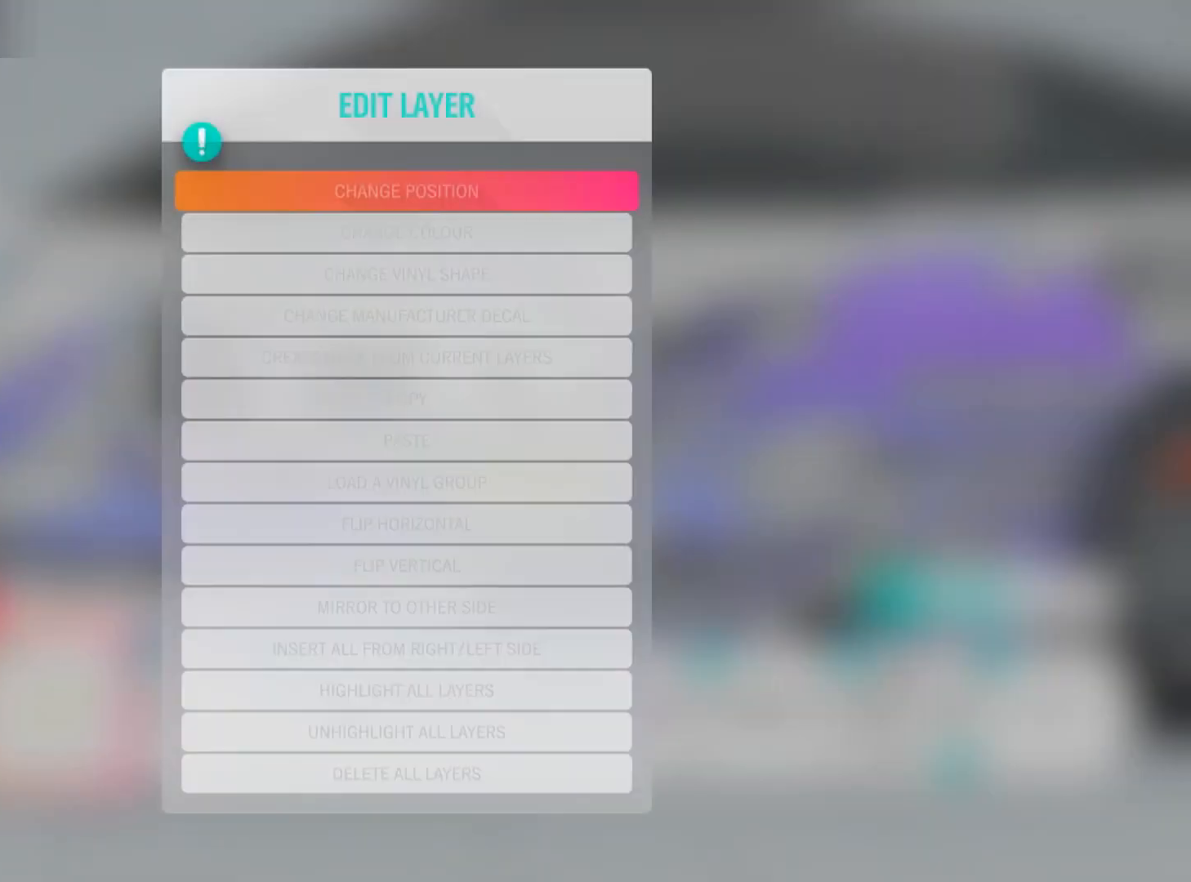
{"buttons": [], "left_stick": "center", "right_stick": "center", "events": [[67, "DPAD_DOWN", "down"], [167, "DPAD_DOWN", "up"]]}
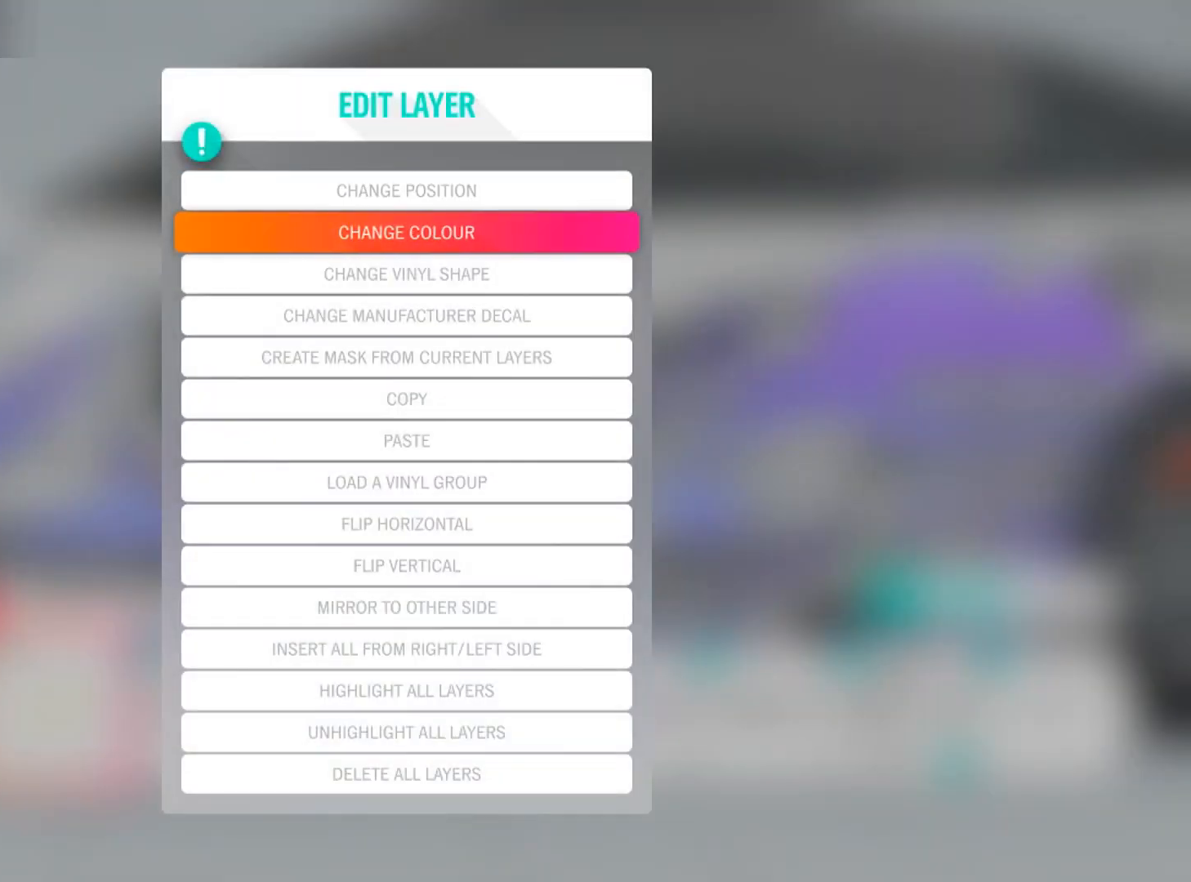
{"buttons": [], "left_stick": "center", "right_stick": "center", "events": [[233, "A", "down"], [300, "A", "up"]]}
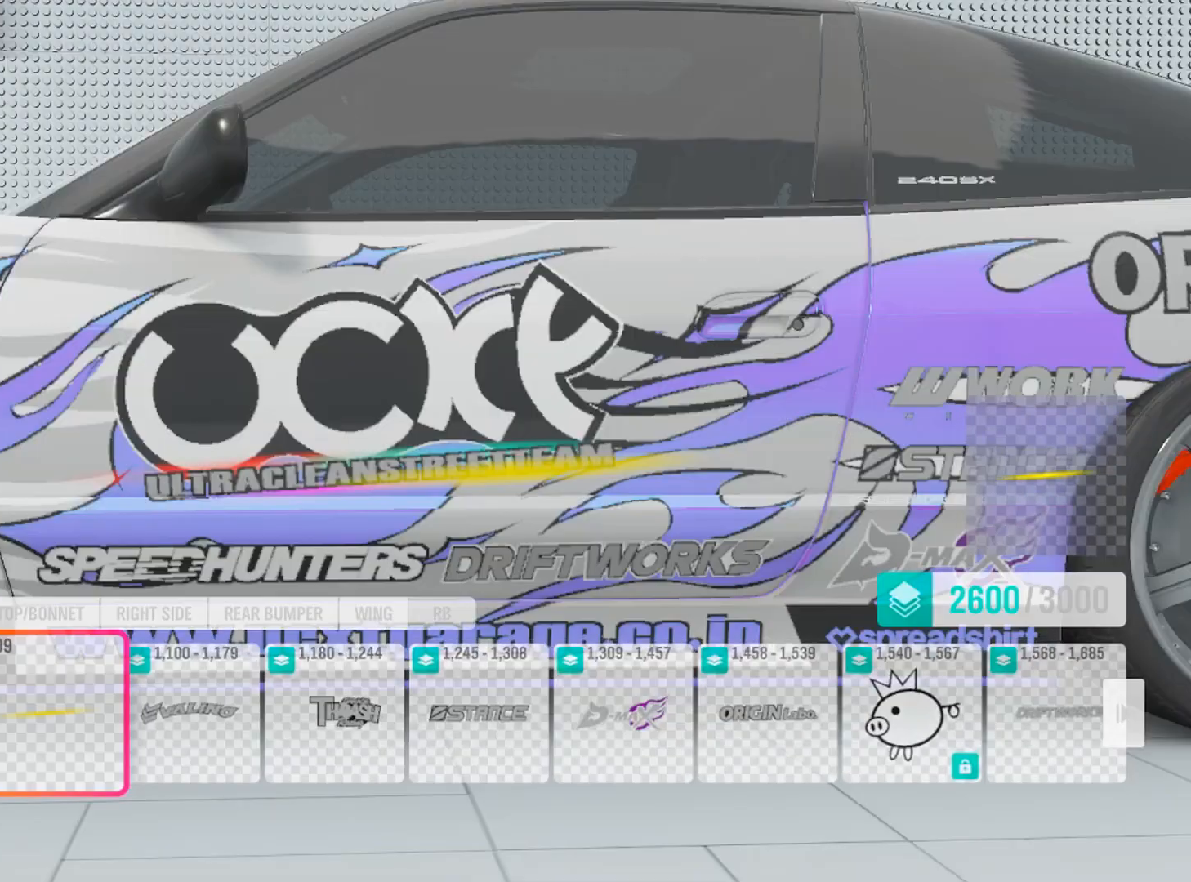
{"buttons": ["DPAD_RIGHT"], "left_stick": "center", "right_stick": "center", "events": [[467, "DPAD_RIGHT", "down"]]}
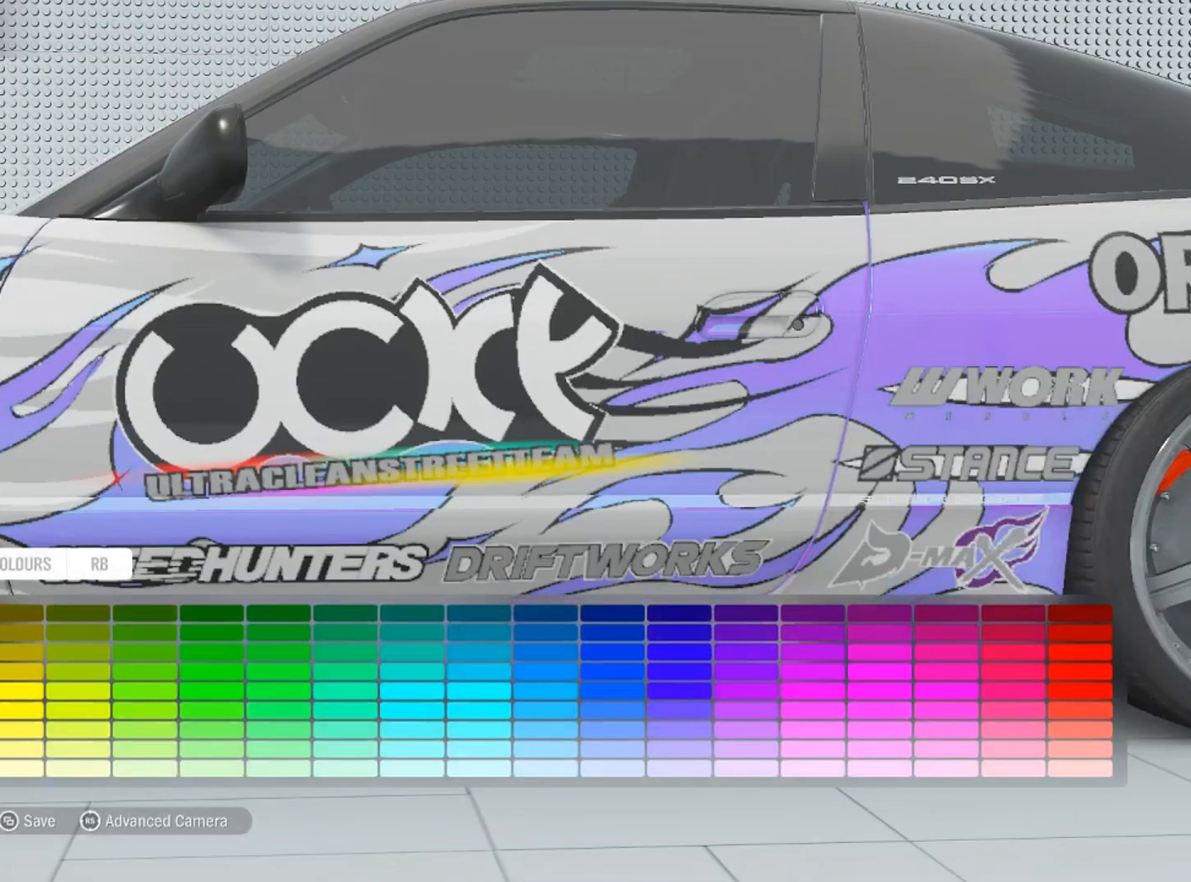
{"buttons": ["DPAD_DOWN"], "left_stick": "center", "right_stick": "center", "events": [[33, "DPAD_RIGHT", "up"], [167, "DPAD_DOWN", "down"], [233, "DPAD_DOWN", "up"], [300, "DPAD_DOWN", "down"], [400, "DPAD_DOWN", "up"], [467, "DPAD_DOWN", "down"]]}
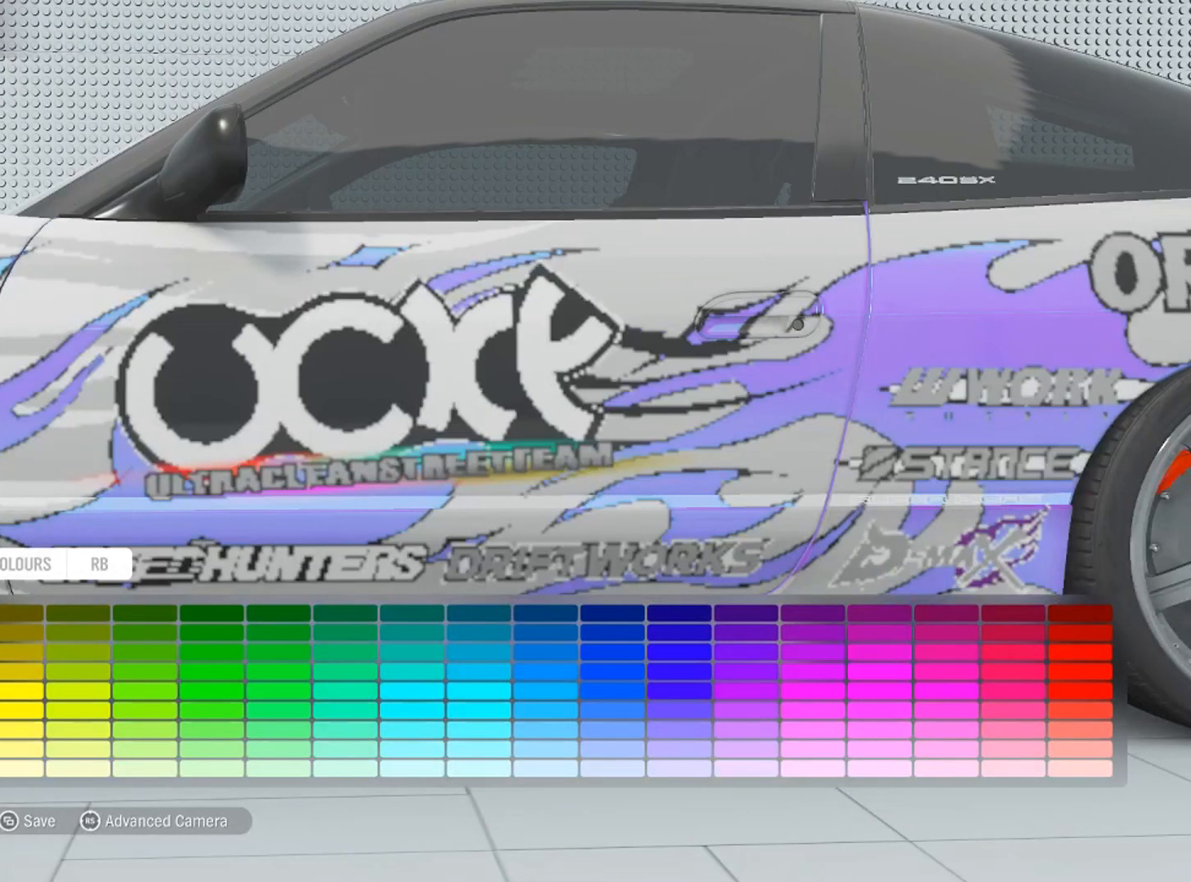
{"buttons": [], "left_stick": "center", "right_stick": "center", "events": [[67, "DPAD_DOWN", "up"], [134, "DPAD_DOWN", "down"], [234, "DPAD_DOWN", "up"], [334, "DPAD_DOWN", "down"], [434, "DPAD_DOWN", "up"]]}
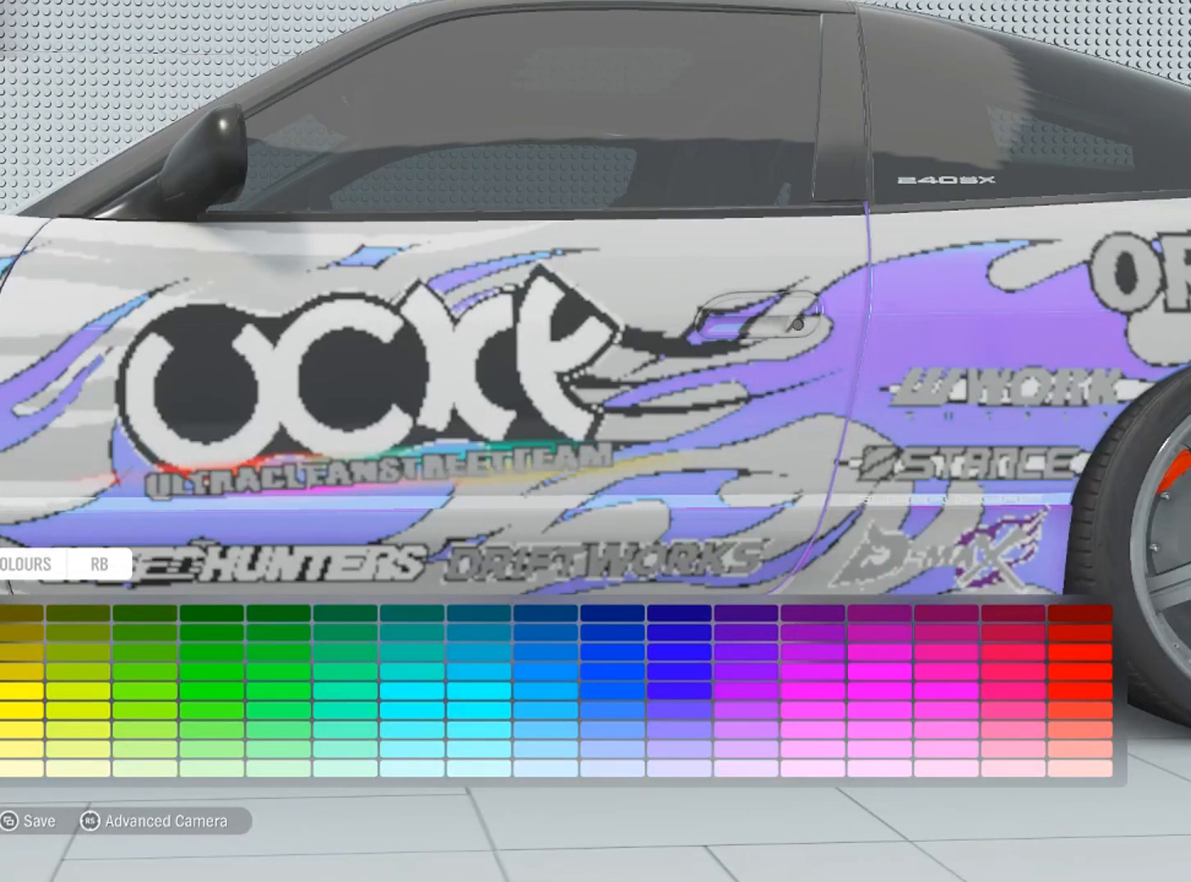
{"buttons": [], "left_stick": "center", "right_stick": "center", "events": [[33, "DPAD_RIGHT", "down"], [100, "DPAD_RIGHT", "up"], [167, "DPAD_RIGHT", "down"], [233, "DPAD_RIGHT", "up"], [333, "DPAD_RIGHT", "down"], [367, "DPAD_RIGHT", "up"], [434, "DPAD_RIGHT", "down"], [500, "DPAD_RIGHT", "up"]]}
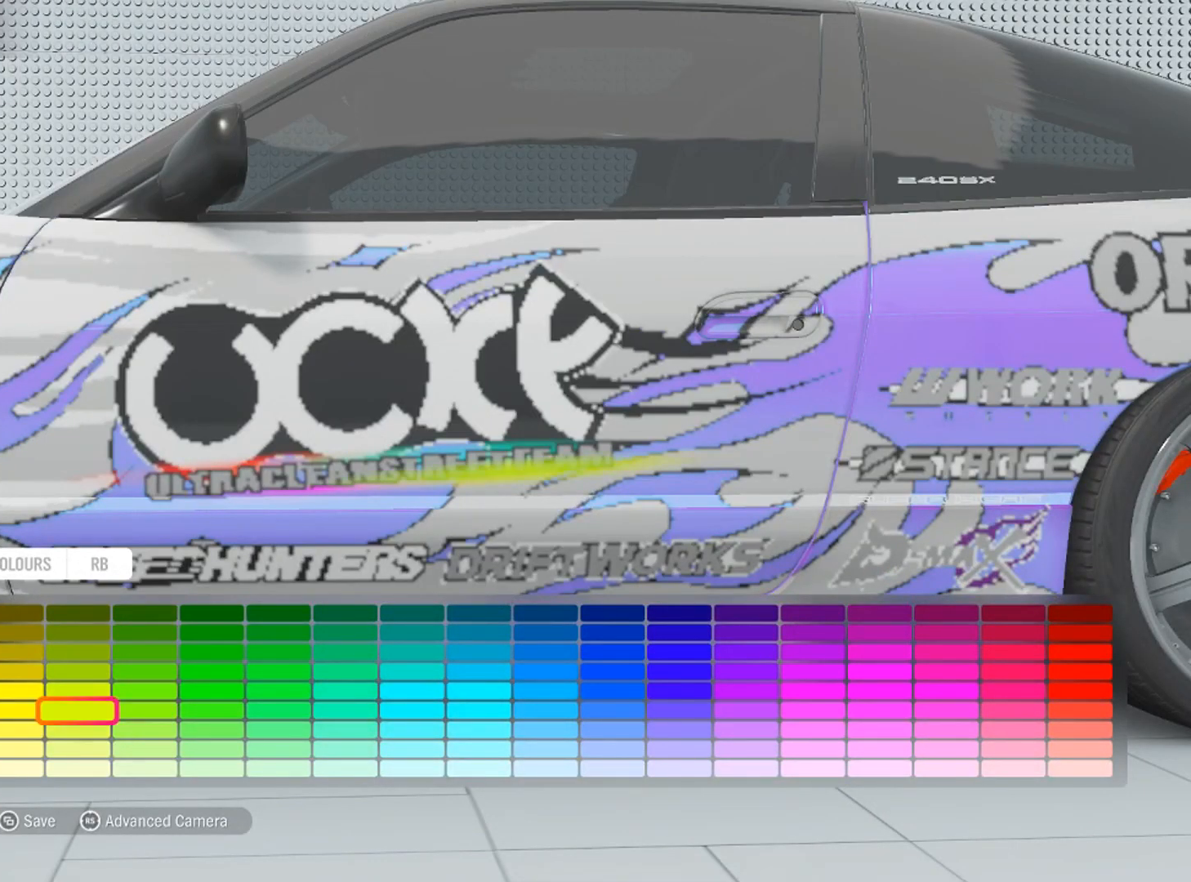
{"buttons": [], "left_stick": "center", "right_stick": "center", "events": [[67, "DPAD_RIGHT", "down"], [134, "DPAD_RIGHT", "up"], [200, "DPAD_RIGHT", "down"], [234, "DPAD_RIGHT", "up"], [301, "DPAD_RIGHT", "down"], [367, "DPAD_RIGHT", "up"], [434, "DPAD_RIGHT", "down"], [501, "DPAD_RIGHT", "up"]]}
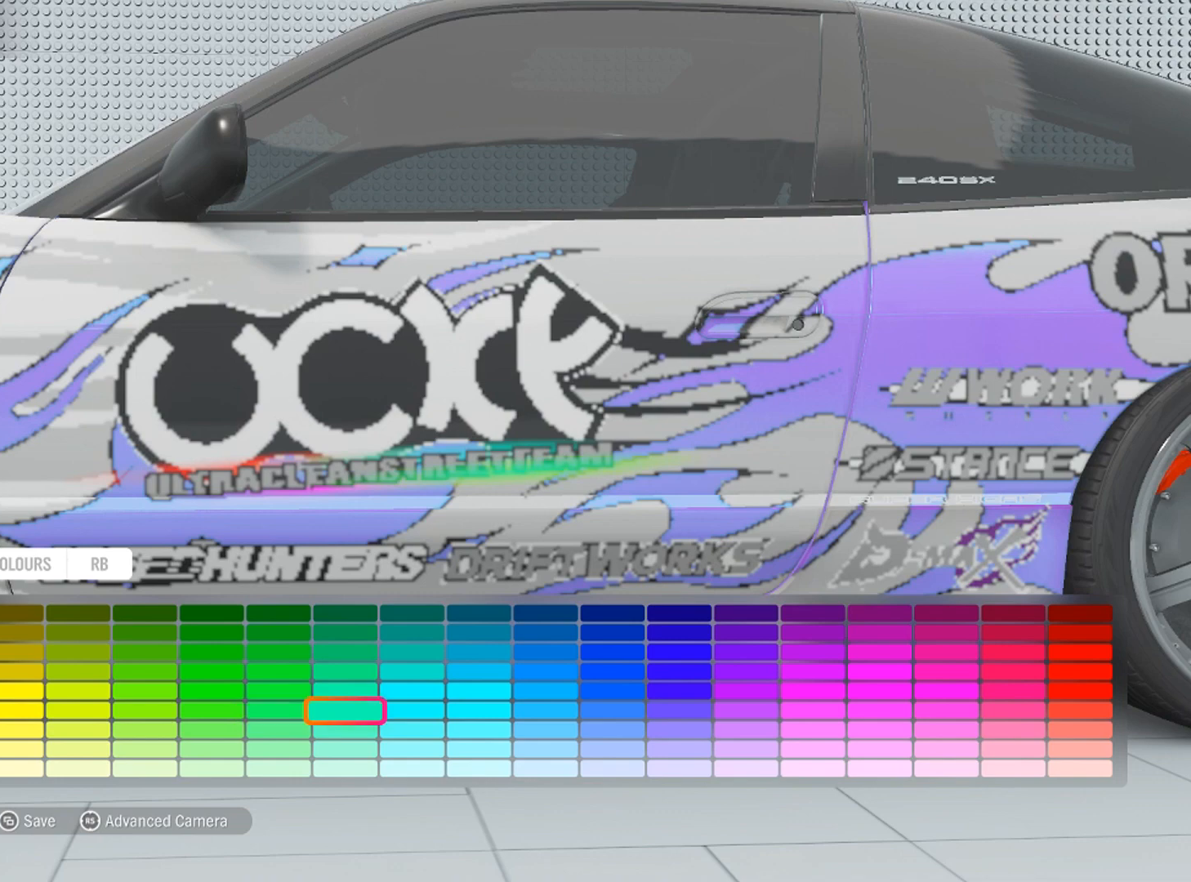
{"buttons": ["DPAD_RIGHT"], "left_stick": "center", "right_stick": "center", "events": [[100, "DPAD_RIGHT", "down"], [133, "DPAD_RIGHT", "up"], [233, "DPAD_RIGHT", "down"], [267, "DPAD_RIGHT", "up"], [367, "DPAD_RIGHT", "down"], [434, "DPAD_RIGHT", "up"], [500, "DPAD_RIGHT", "down"]]}
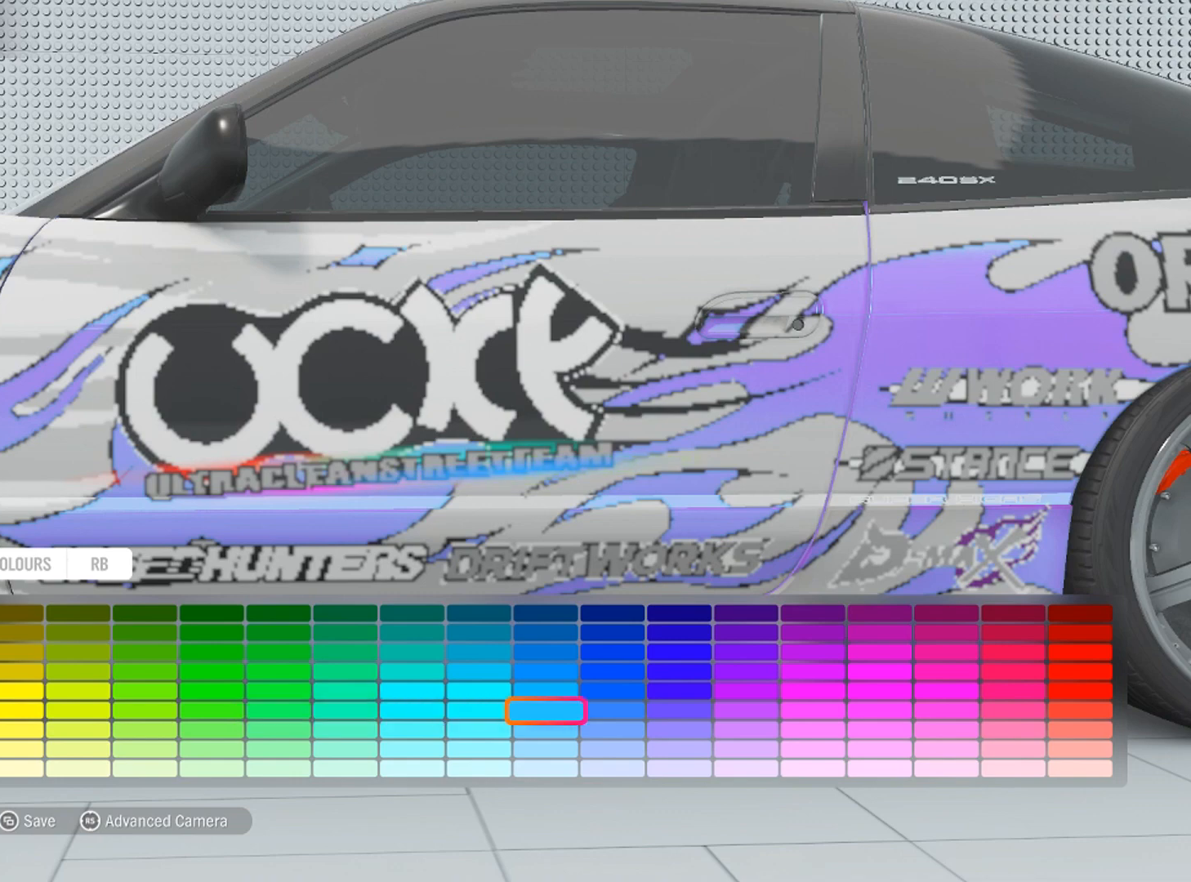
{"buttons": ["DPAD_DOWN"], "left_stick": "center", "right_stick": "center", "events": [[100, "DPAD_RIGHT", "up"], [201, "DPAD_DOWN", "down"], [301, "DPAD_DOWN", "up"], [434, "DPAD_DOWN", "down"]]}
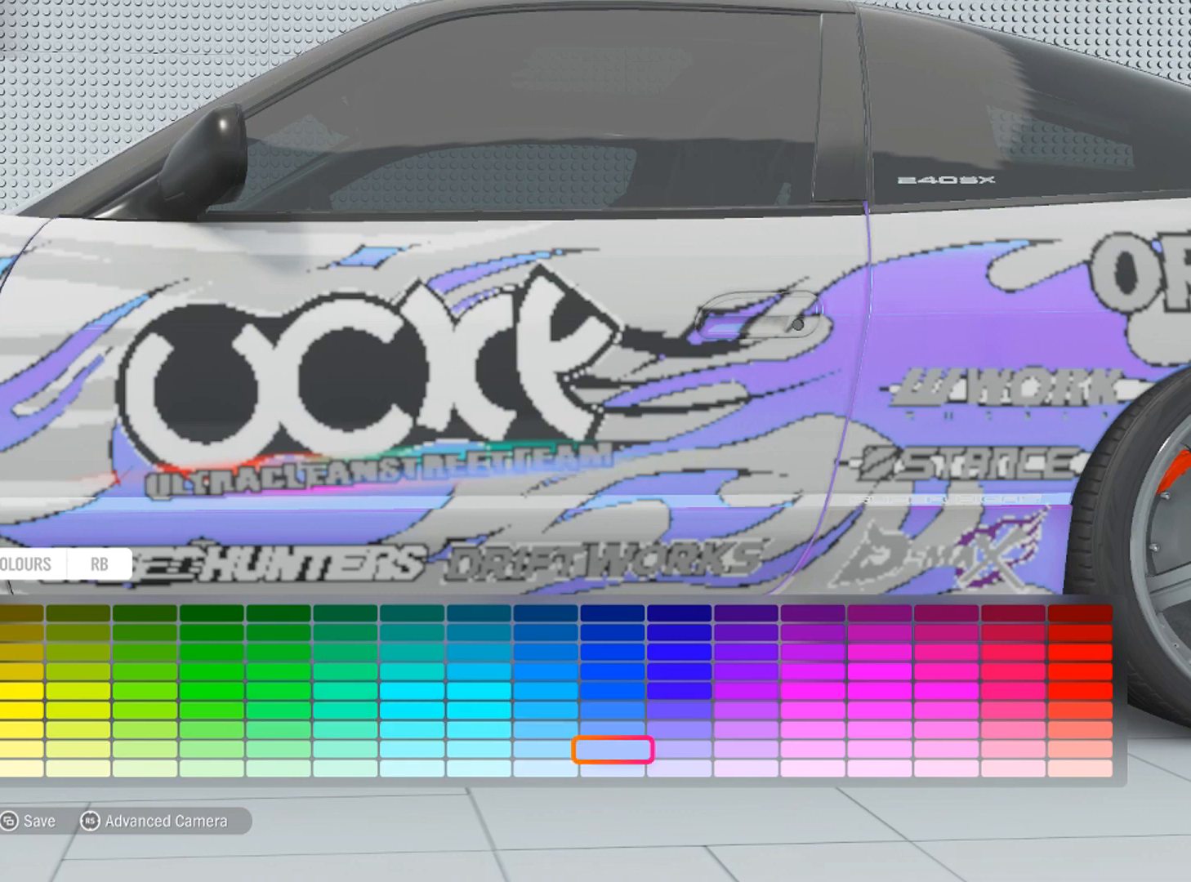
{"buttons": [], "left_stick": "center", "right_stick": "center", "events": [[67, "DPAD_DOWN", "up"], [200, "DPAD_RIGHT", "down"], [333, "DPAD_RIGHT", "up"]]}
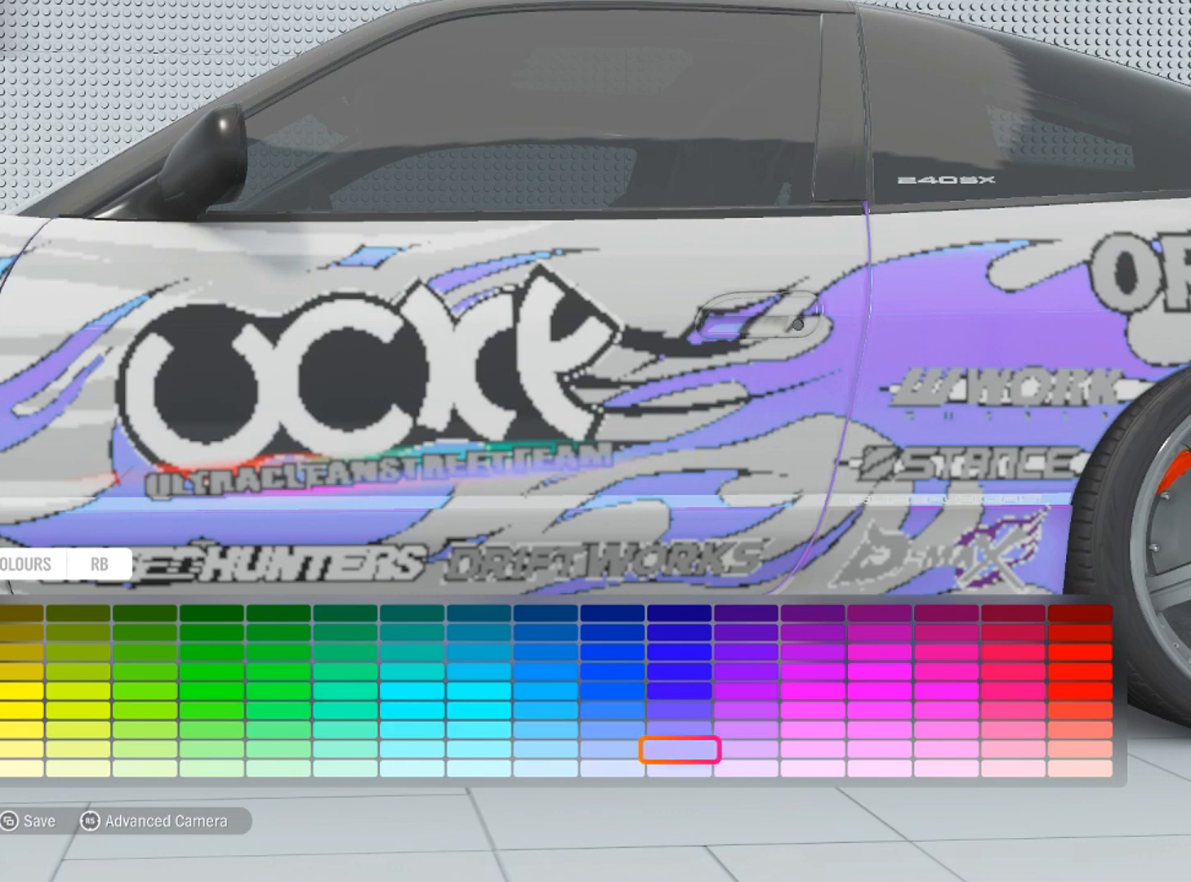
{"buttons": [], "left_stick": "center", "right_stick": "center", "events": []}
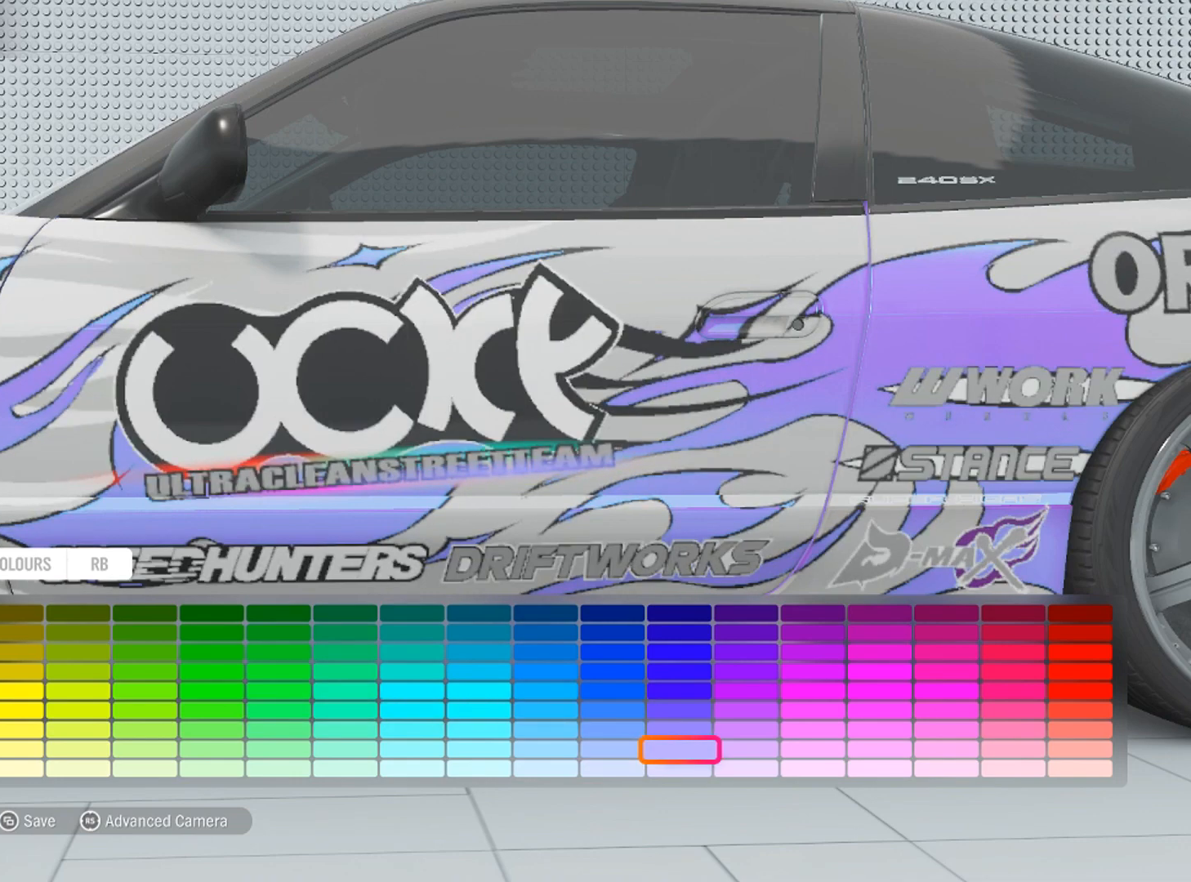
{"buttons": [], "left_stick": "center", "right_stick": "center", "events": [[67, "DPAD_RIGHT", "down"], [167, "DPAD_RIGHT", "up"]]}
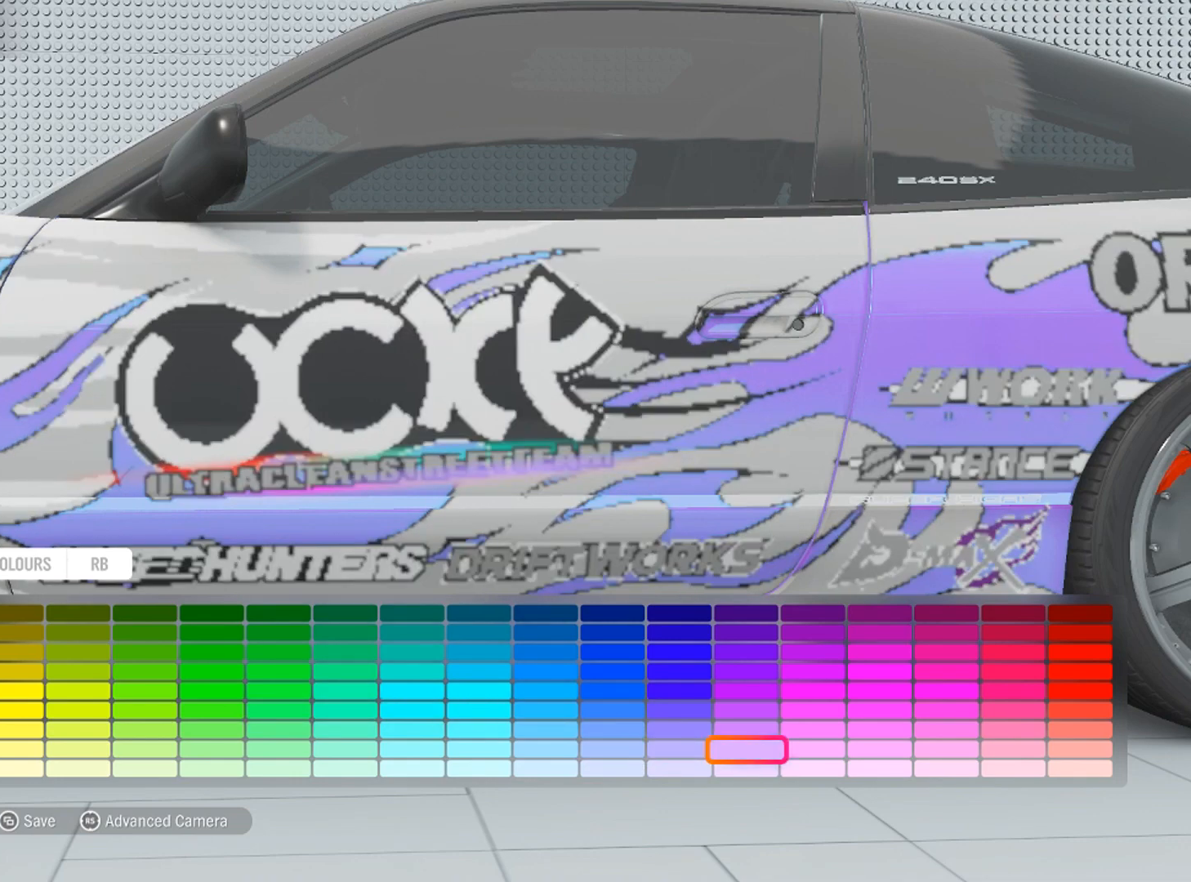
{"buttons": [], "left_stick": "center", "right_stick": "center", "events": []}